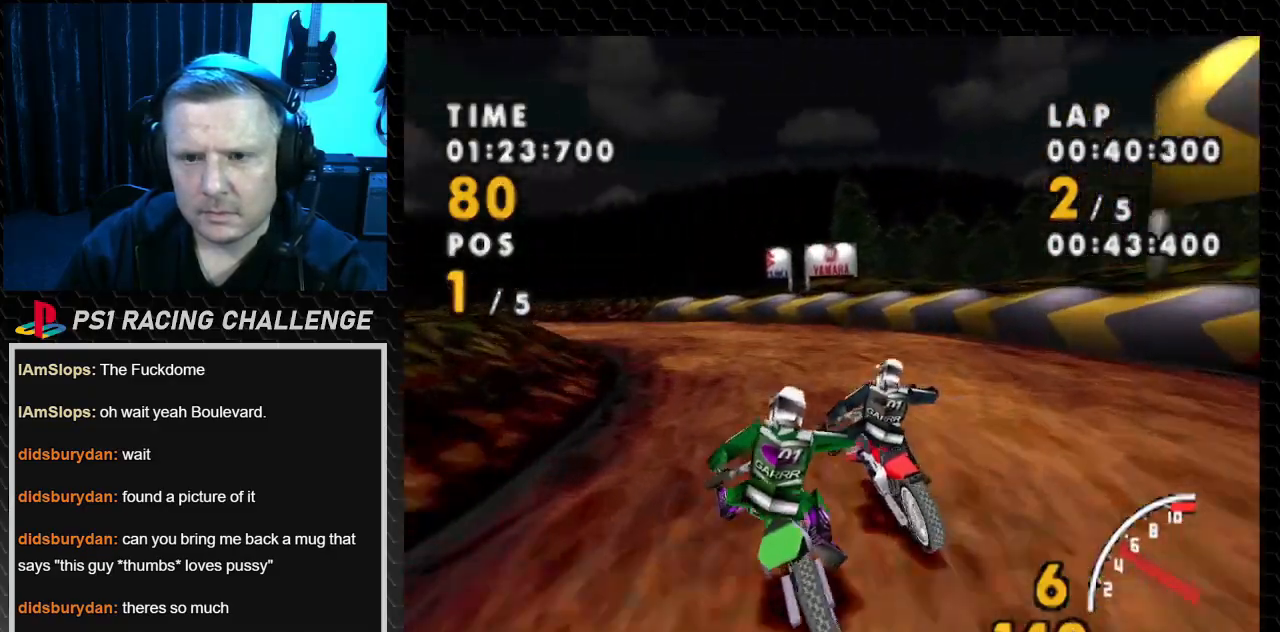
Gameplay with a controller (PlayStation layout); each line is a JSON object with the inputs held at the frame after it. "events" lists button and stick changes between this image and that frame as [ms after this image, input, new state], when the widget could be followed in between. Not read: L3 R3.
{"buttons": ["CROSS", "DPAD_LEFT"], "events": [[133, "SQUARE", "down"], [200, "CROSS", "up"], [367, "CROSS", "down"], [400, "SQUARE", "up"]]}
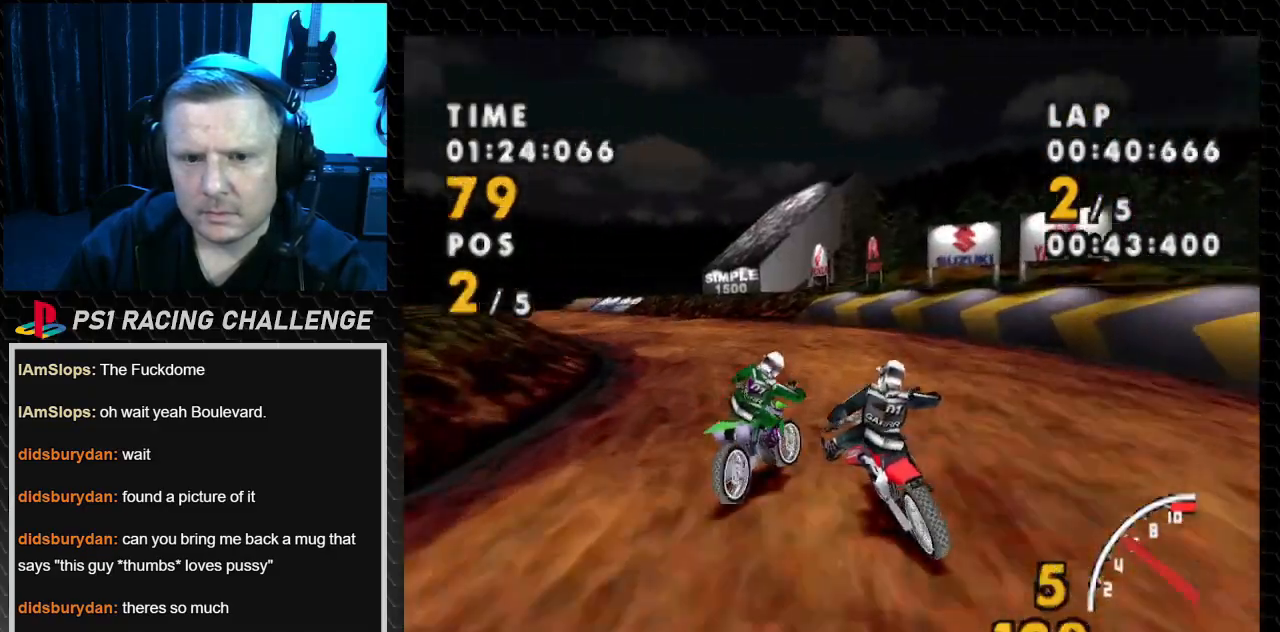
{"buttons": ["CROSS", "DPAD_LEFT"], "events": [[100, "SQUARE", "down"], [166, "CROSS", "up"], [367, "CROSS", "down"], [400, "SQUARE", "up"]]}
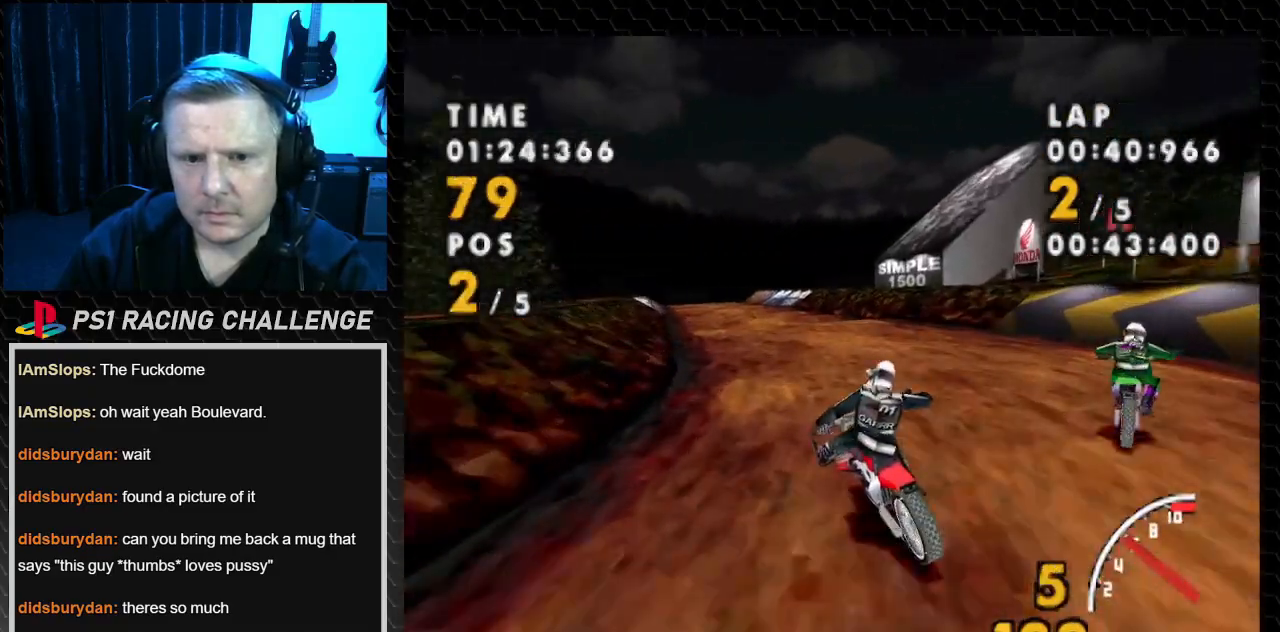
{"buttons": ["CROSS"], "events": [[200, "DPAD_LEFT", "up"]]}
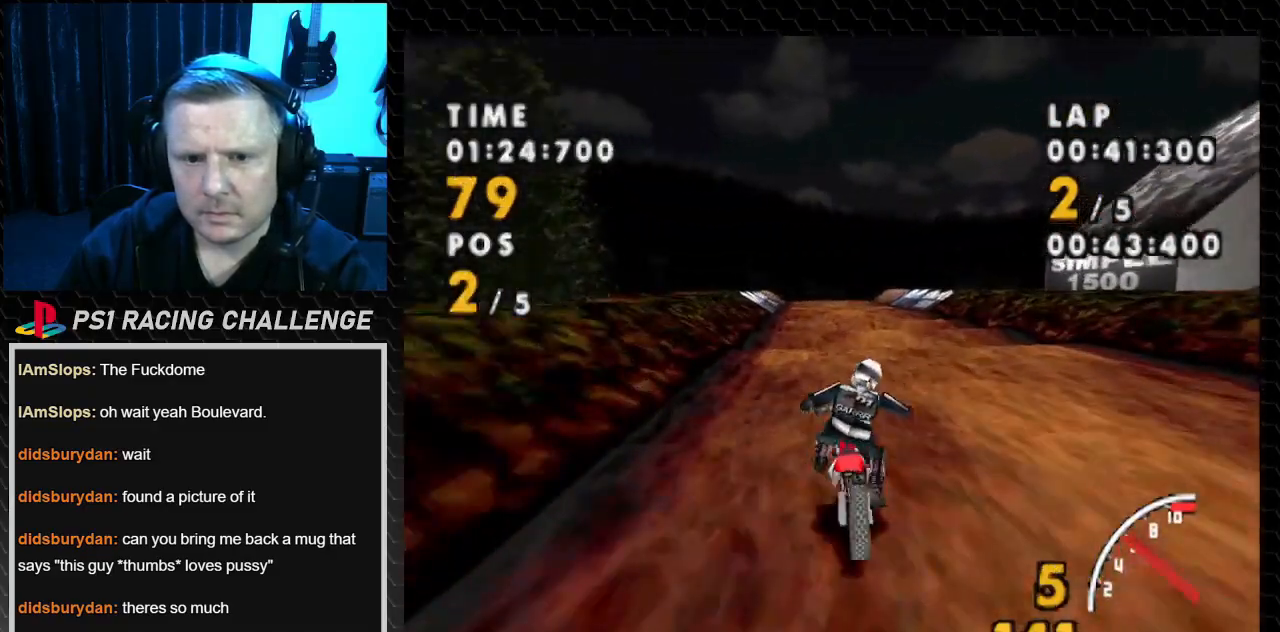
{"buttons": ["CROSS", "DPAD_LEFT"], "events": [[333, "DPAD_LEFT", "down"]]}
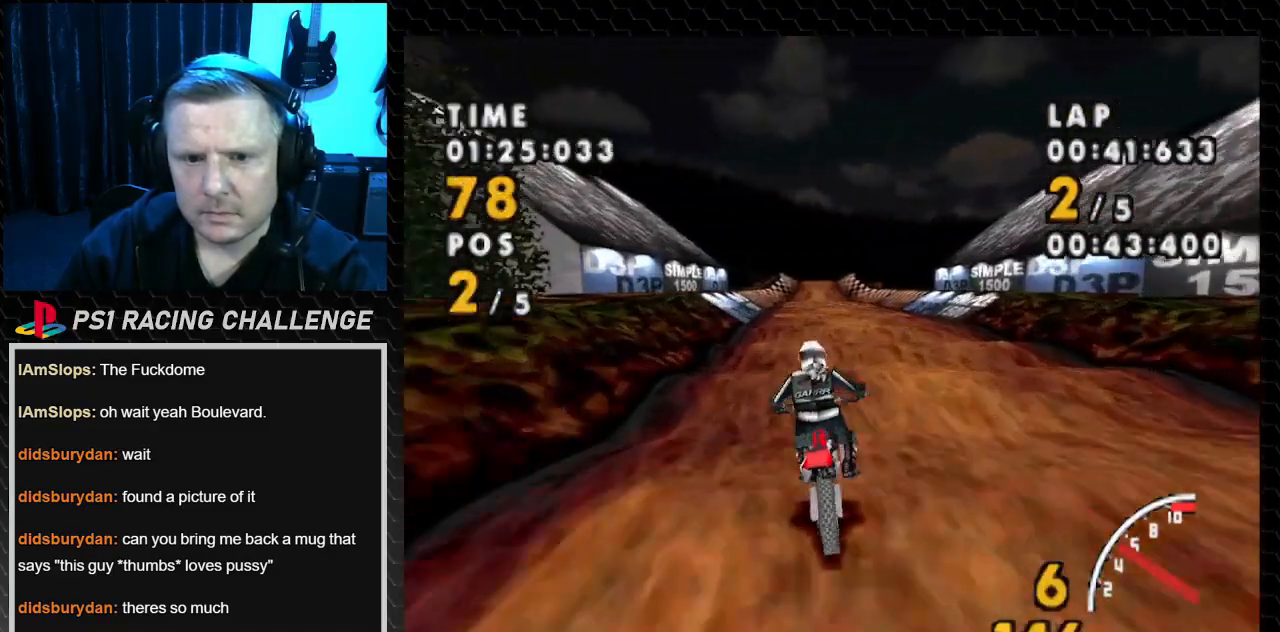
{"buttons": ["CROSS", "DPAD_RIGHT"], "events": [[33, "DPAD_LEFT", "up"], [367, "DPAD_RIGHT", "down"]]}
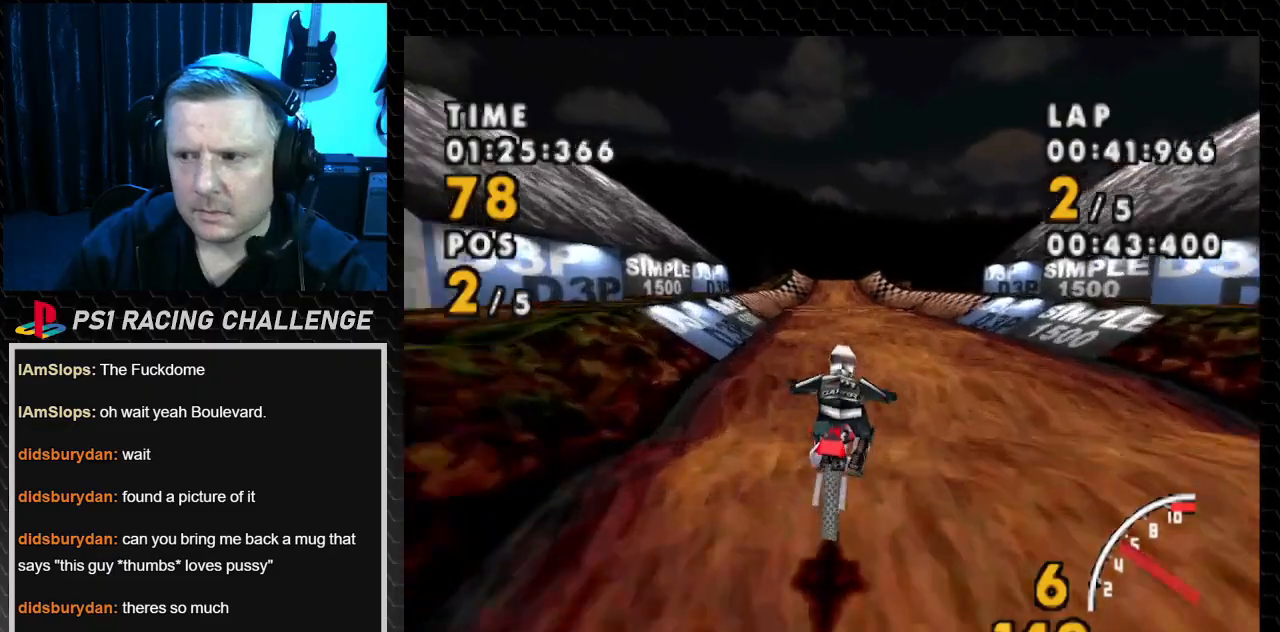
{"buttons": ["CROSS"], "events": [[33, "DPAD_RIGHT", "up"]]}
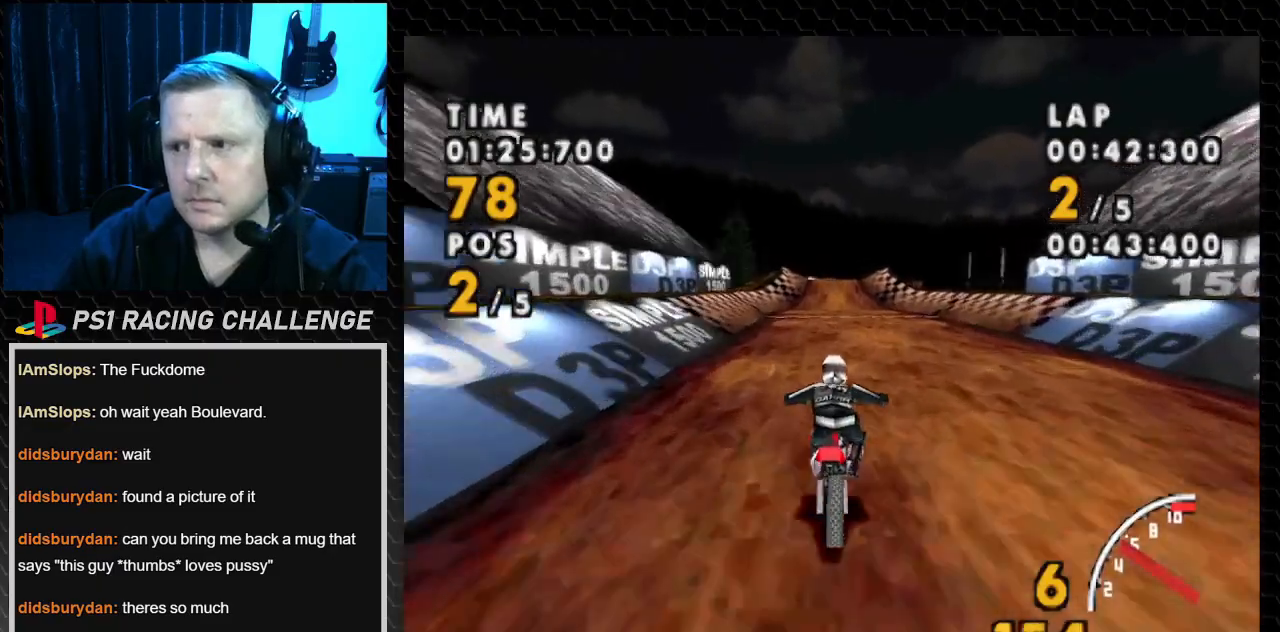
{"buttons": ["CROSS"], "events": [[267, "DPAD_RIGHT", "down"], [400, "DPAD_RIGHT", "up"]]}
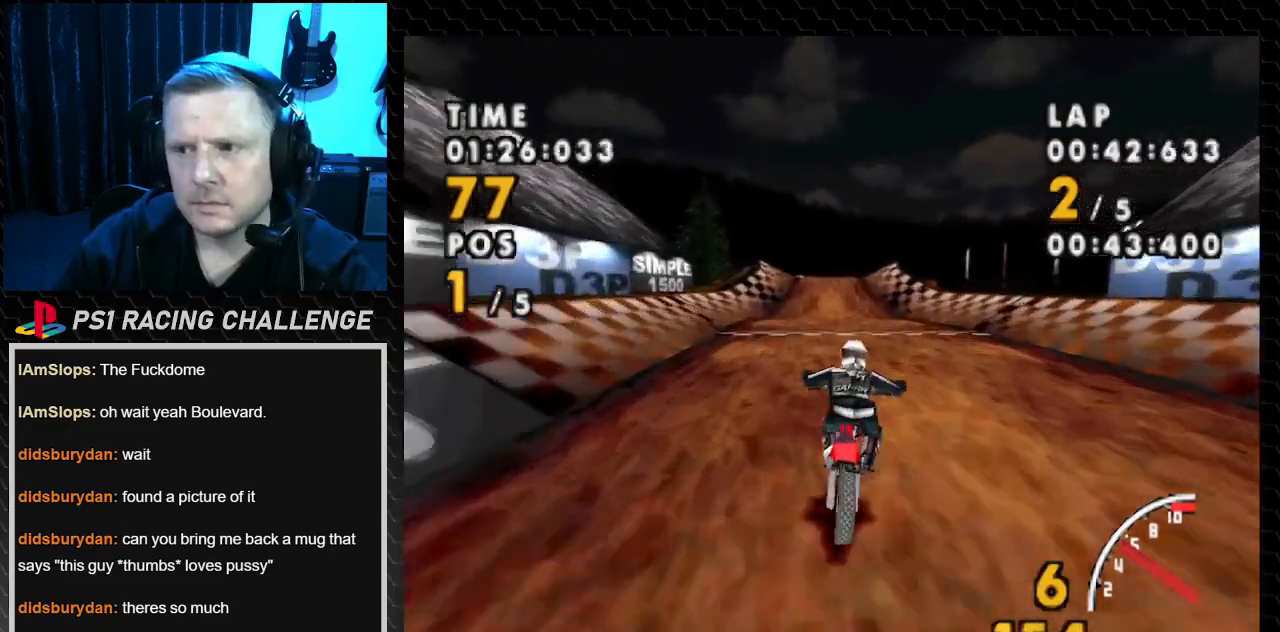
{"buttons": ["CROSS", "DPAD_LEFT"], "events": [[300, "DPAD_LEFT", "down"]]}
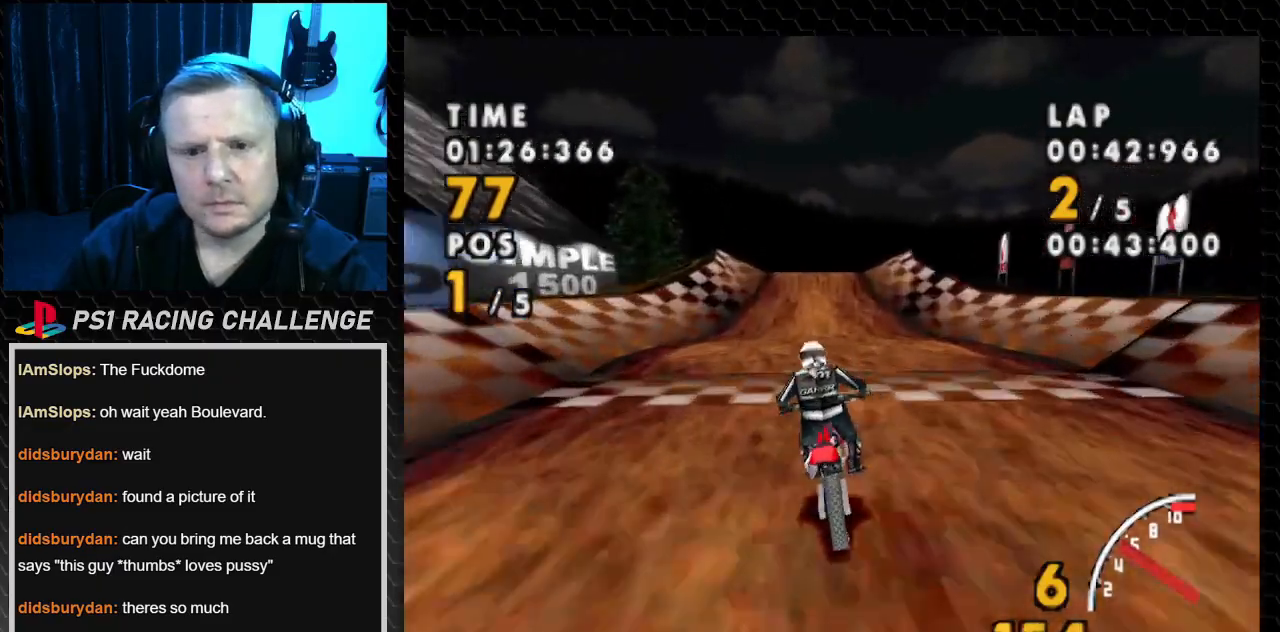
{"buttons": ["CROSS"], "events": [[33, "DPAD_LEFT", "up"]]}
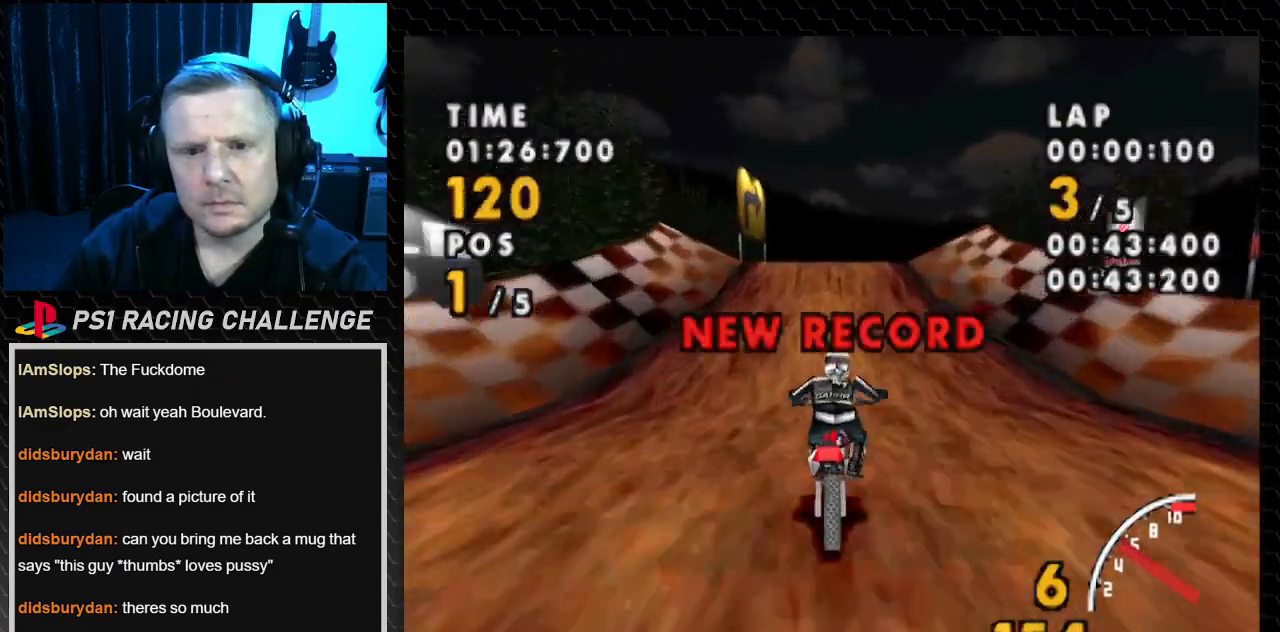
{"buttons": ["CROSS"], "events": []}
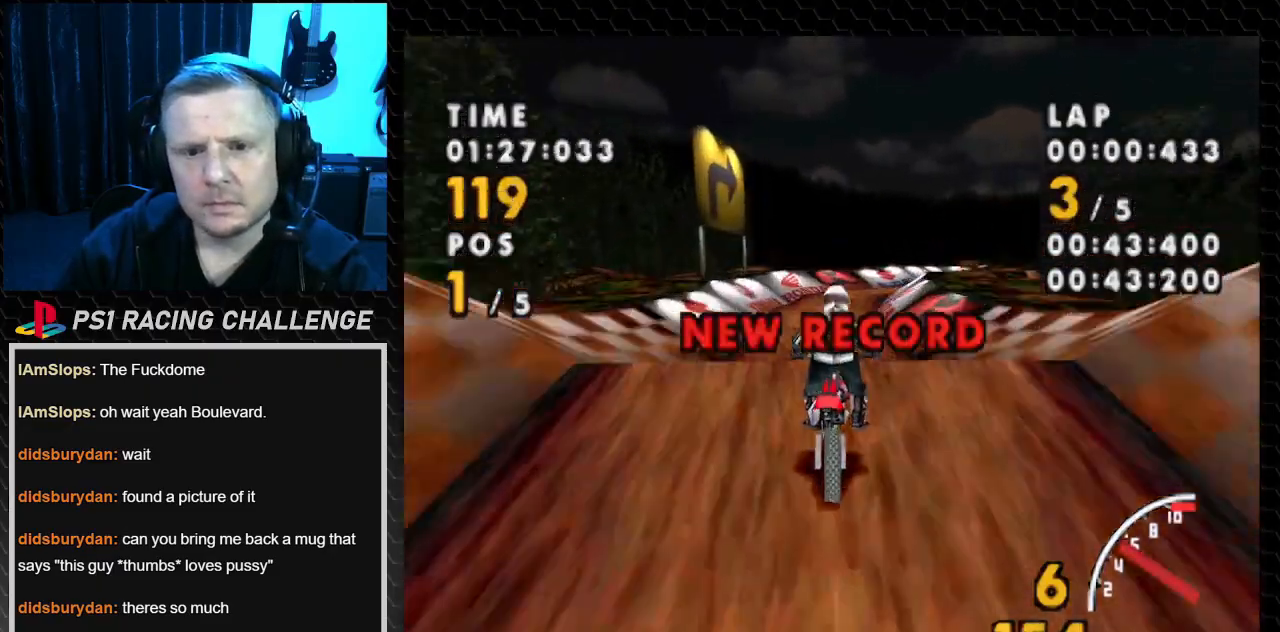
{"buttons": ["CROSS"], "events": [[334, "DPAD_RIGHT", "down"], [467, "DPAD_RIGHT", "up"]]}
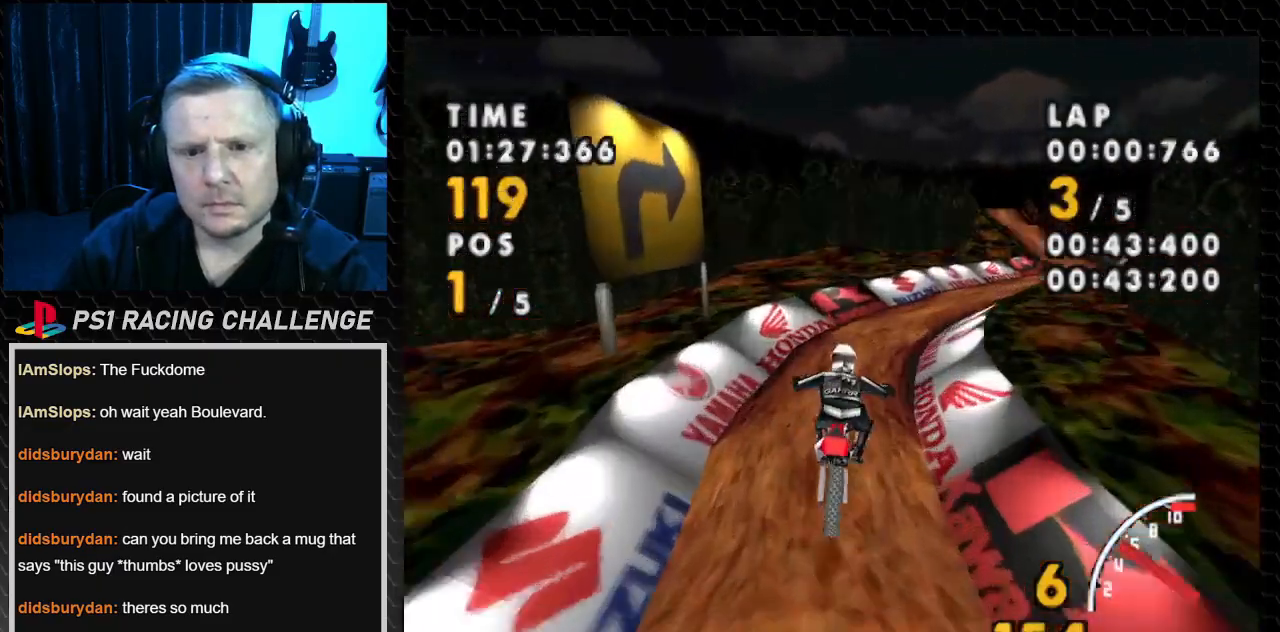
{"buttons": ["CROSS", "DPAD_RIGHT"], "events": [[166, "DPAD_RIGHT", "down"]]}
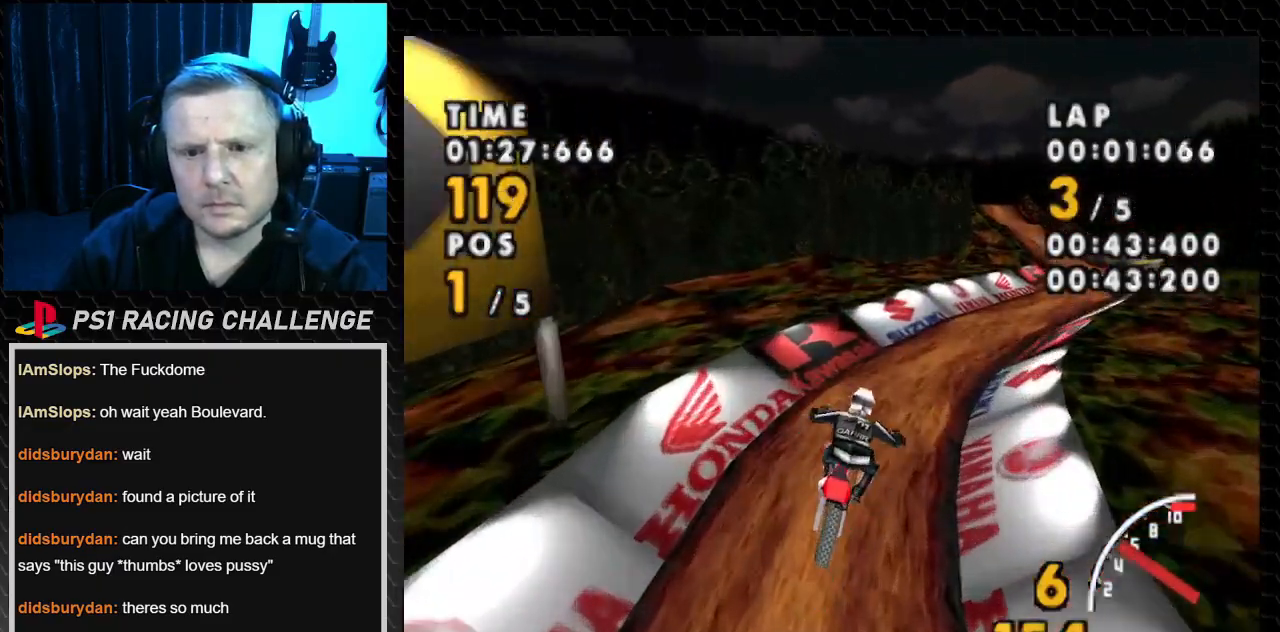
{"buttons": ["SQUARE", "DPAD_RIGHT"], "events": [[33, "CROSS", "up"], [33, "SQUARE", "down"]]}
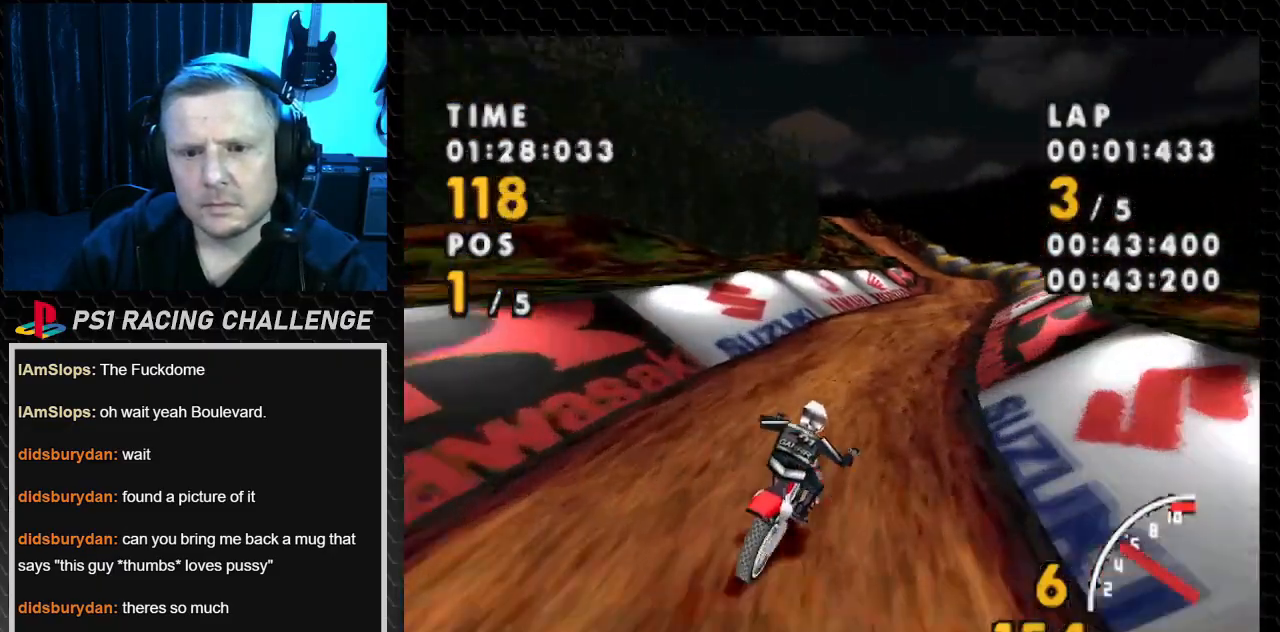
{"buttons": ["CROSS", "DPAD_RIGHT"], "events": [[66, "CROSS", "down"], [66, "SQUARE", "up"], [367, "DPAD_RIGHT", "up"], [433, "DPAD_RIGHT", "down"]]}